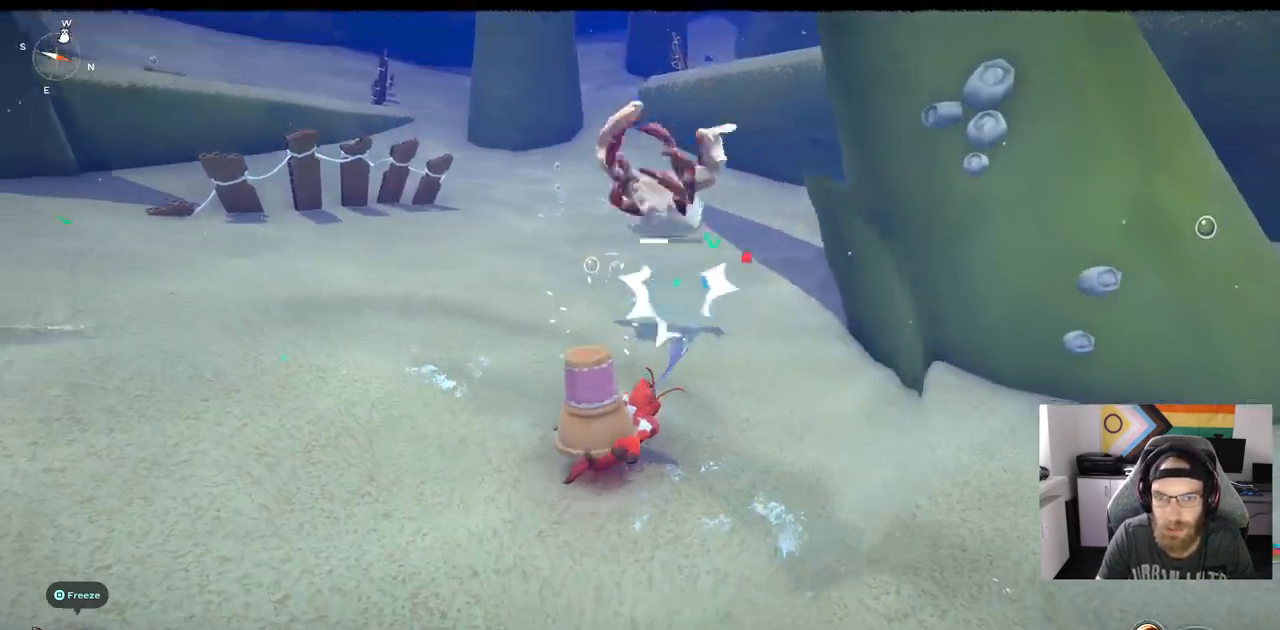
Gameplay with a controller (PlayStation layout); each line is a JSON object with the inputs held at the frame after it. "events" lists button and stick changes between this image and that frame as [ms after this image, input, new state], when the widget could be followed in between. Not read: L3.
{"buttons": [], "left_stick": "up", "right_stick": "center", "events": []}
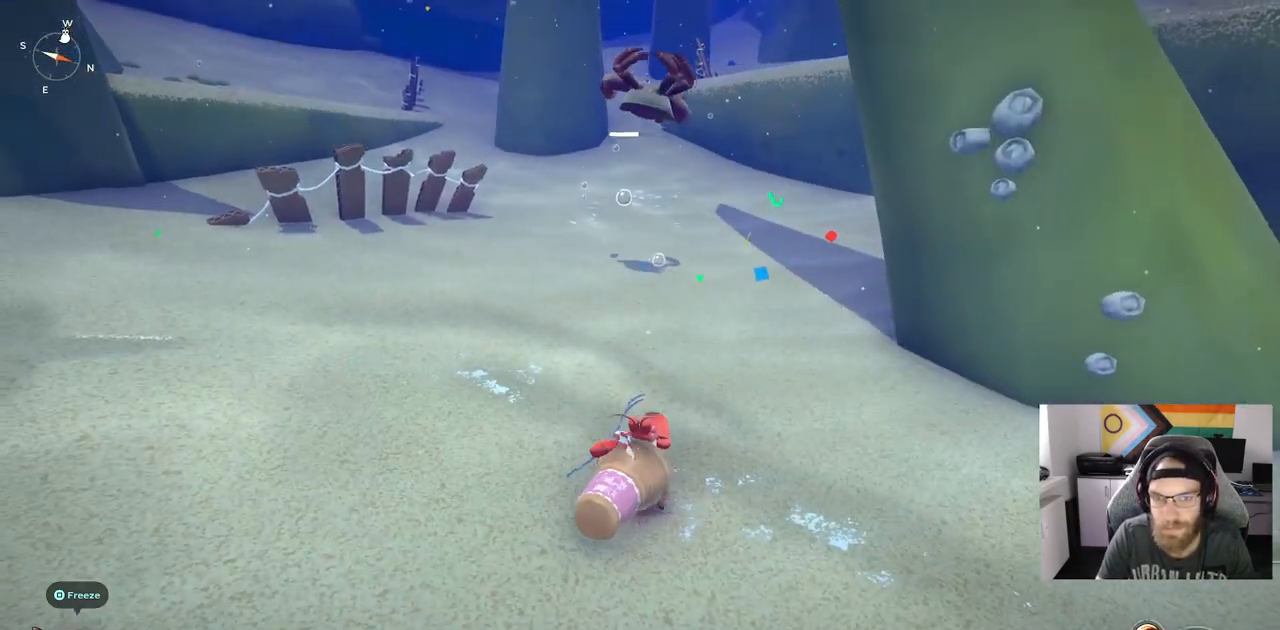
{"buttons": [], "left_stick": "up", "right_stick": "center", "events": []}
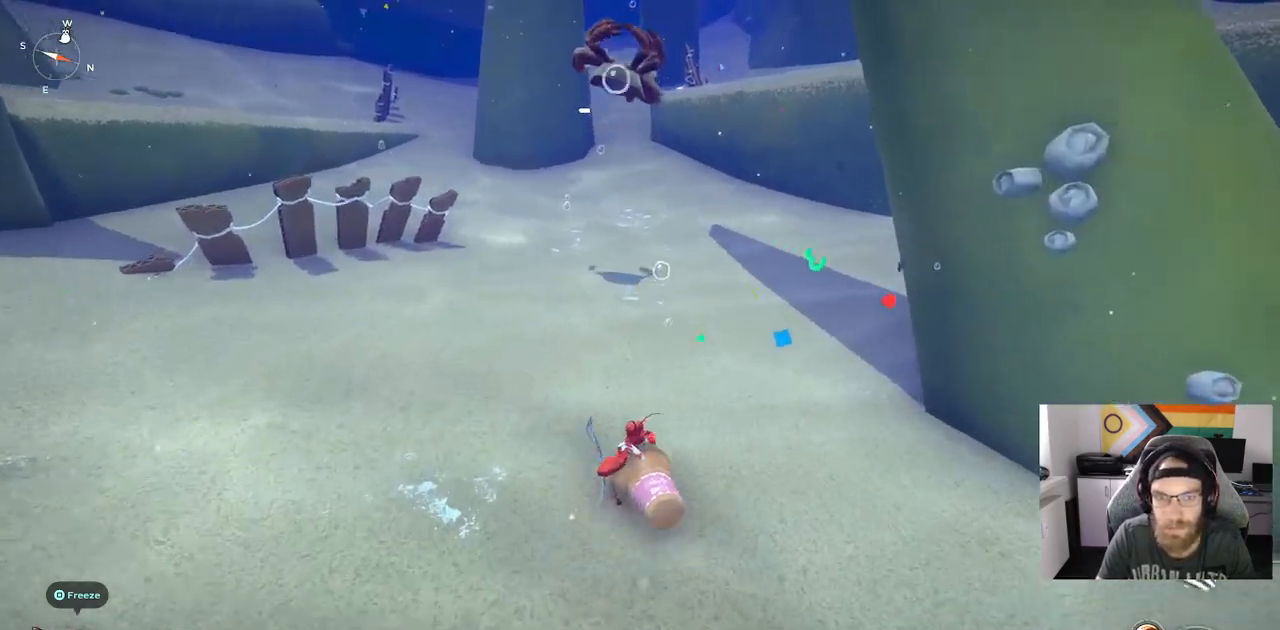
{"buttons": [], "left_stick": "up", "right_stick": "center", "events": [[400, "right_stick", "right"], [500, "right_stick", "center"]]}
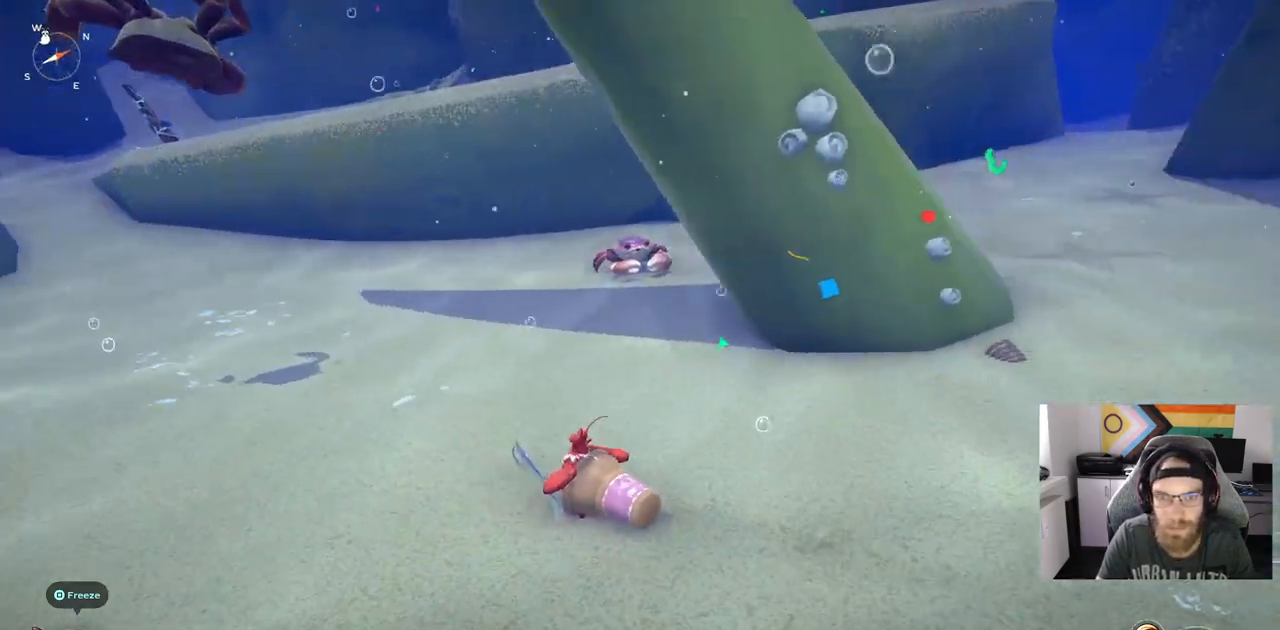
{"buttons": [], "left_stick": "up", "right_stick": "center", "events": [[83, "left_stick", "up-left"], [500, "left_stick", "up"]]}
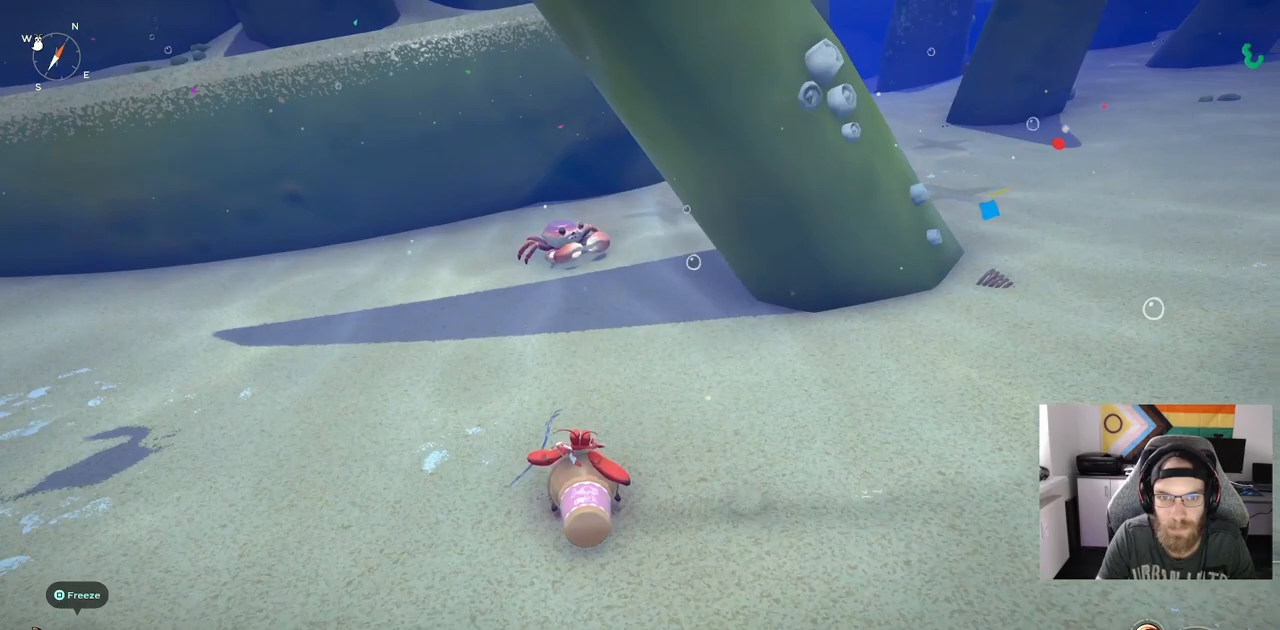
{"buttons": ["R1"], "left_stick": "up", "right_stick": "center", "events": [[350, "R1", "down"]]}
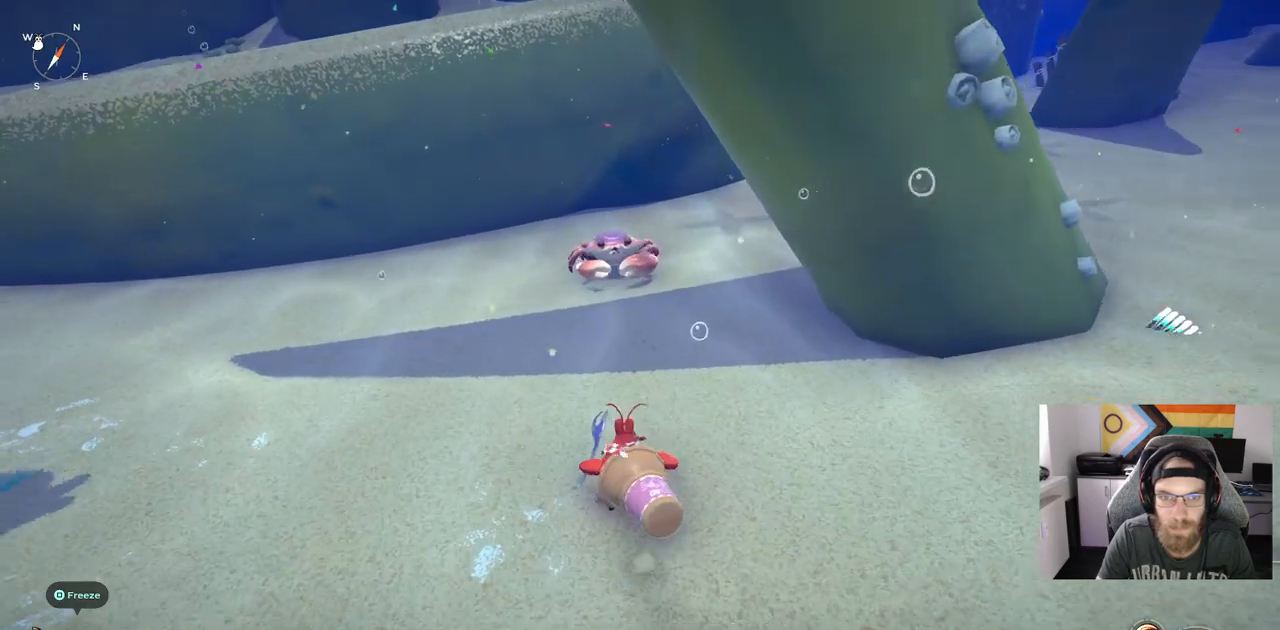
{"buttons": ["R1", "R3"], "left_stick": "up", "right_stick": "center", "events": [[467, "R3", "down"]]}